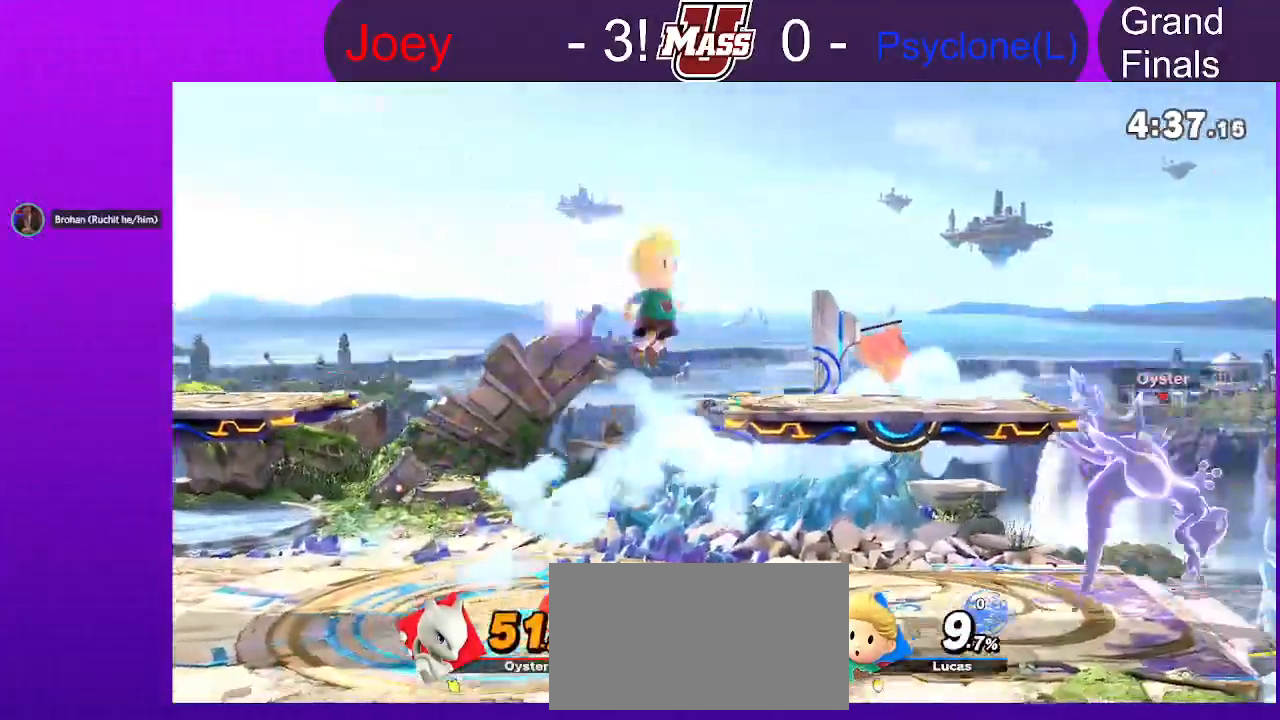
Gameplay with a controller (Nintendo layout); each line is a JSON object with the inputs held at the frame after it. "events" lists button and stick changes between this image and that frame as [ms after this image, input, new state], when the widget could be followed in between. Not read: B DPAD_DOWN DPAD_UP L3 R1 R3 Z.
{"buttons": [], "left_stick": "left", "right_stick": "center", "events": [[183, "left_stick", "center"], [300, "left_stick", "left"]]}
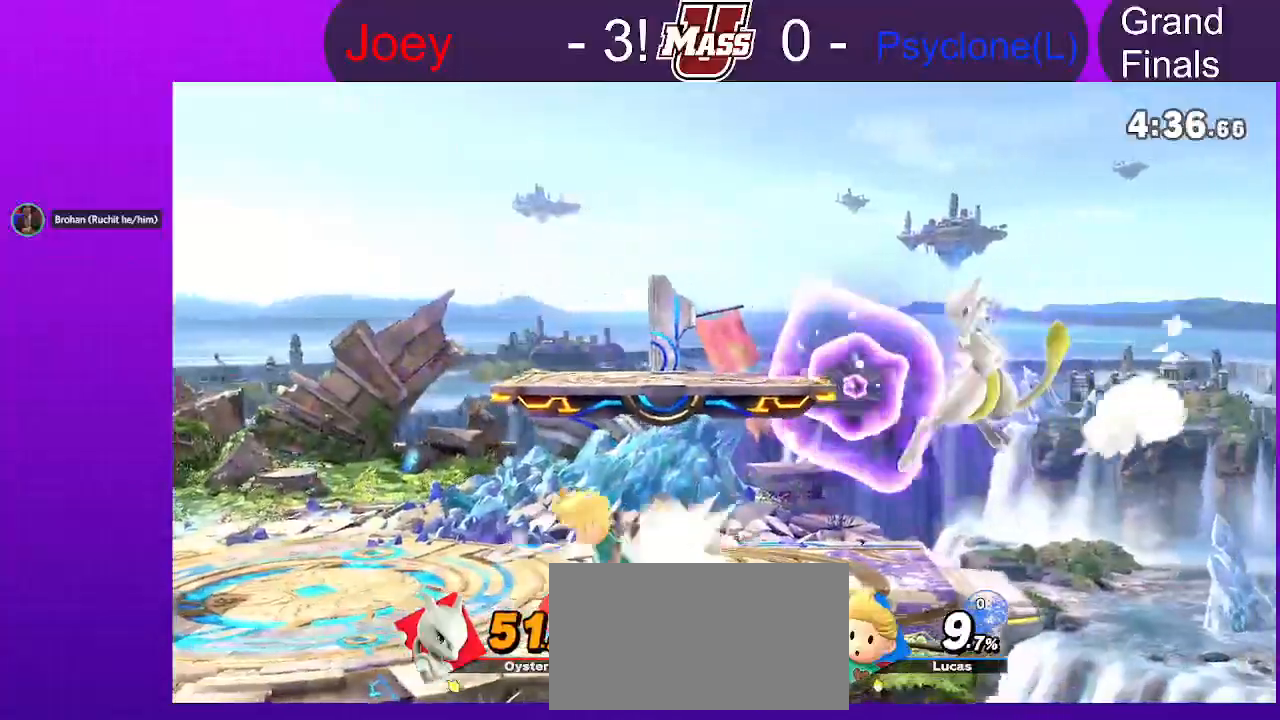
{"buttons": [], "left_stick": "down-right", "right_stick": "center"}
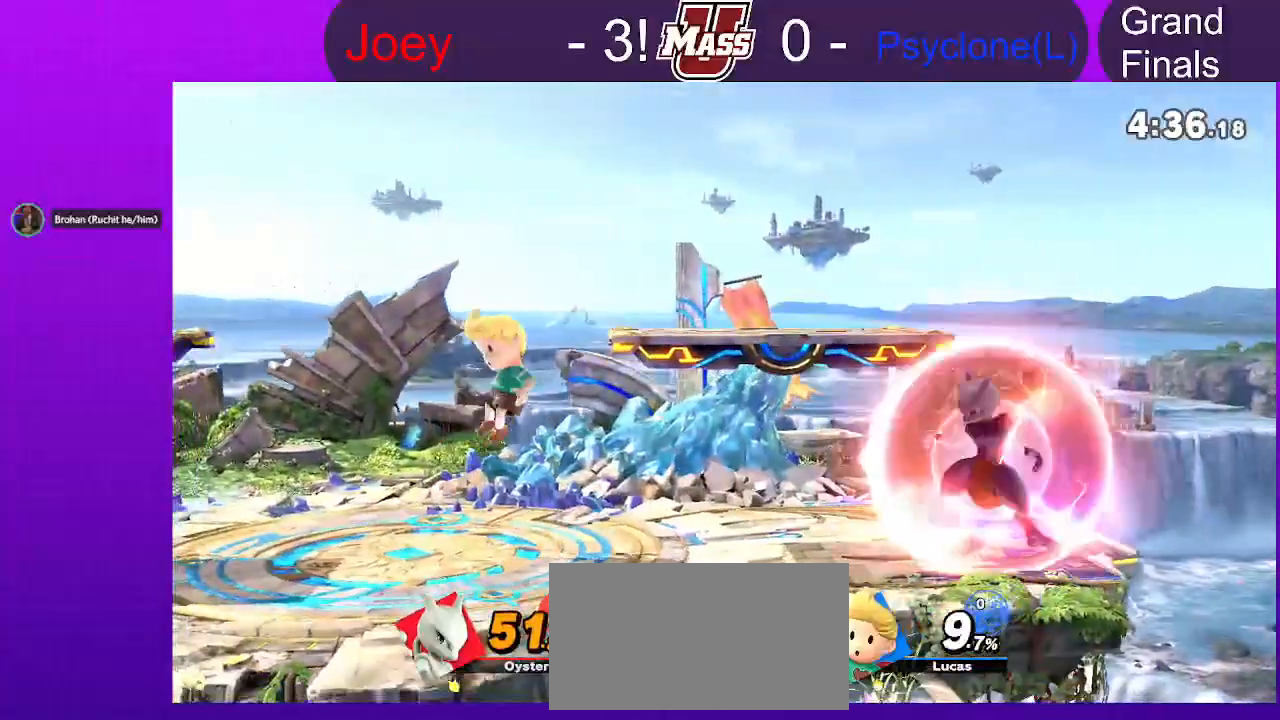
{"buttons": [], "left_stick": "center", "right_stick": "center", "events": [[383, "left_stick", "center"]]}
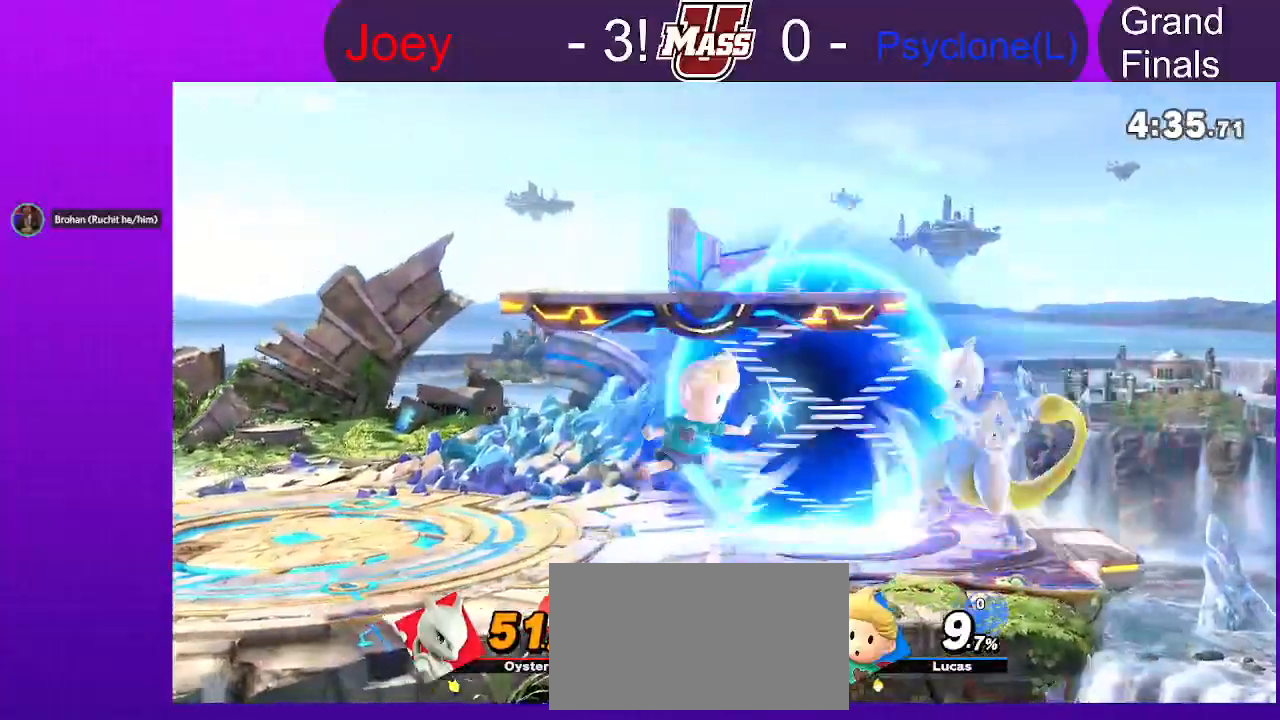
{"buttons": [], "left_stick": "left", "right_stick": "center", "events": [[50, "X", "down"], [83, "A", "down"], [100, "X", "up"], [150, "A", "up"], [500, "left_stick", "left"]]}
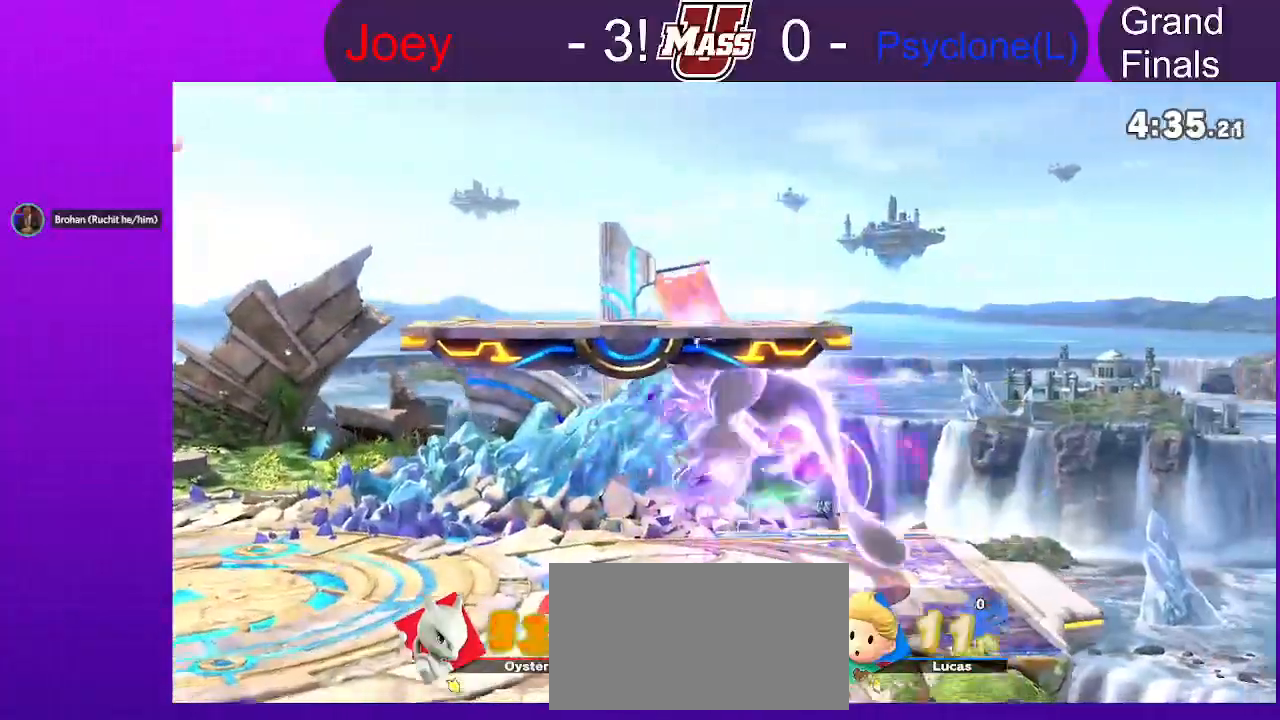
{"buttons": [], "left_stick": "center", "right_stick": "center", "events": [[400, "X", "down"], [483, "X", "up"], [500, "left_stick", "center"]]}
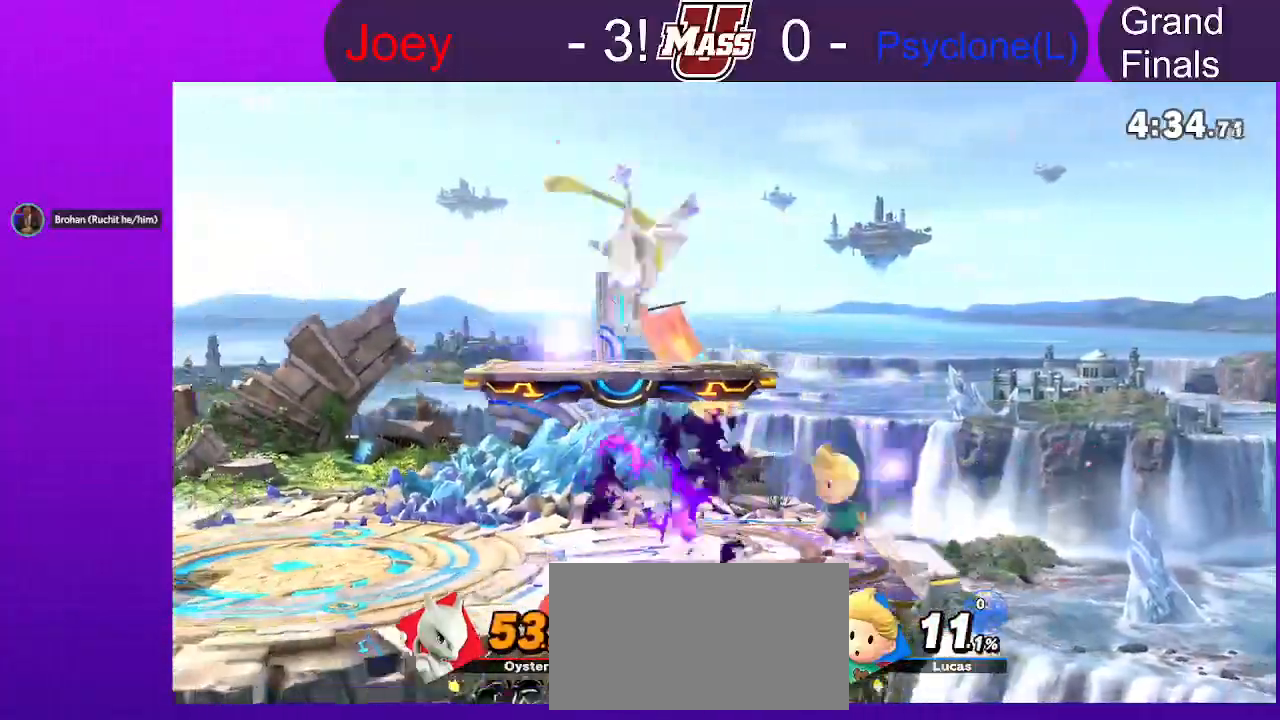
{"buttons": [], "left_stick": "center", "right_stick": "center", "events": [[133, "left_stick", "left"], [233, "A", "down"], [367, "A", "up"], [500, "left_stick", "center"]]}
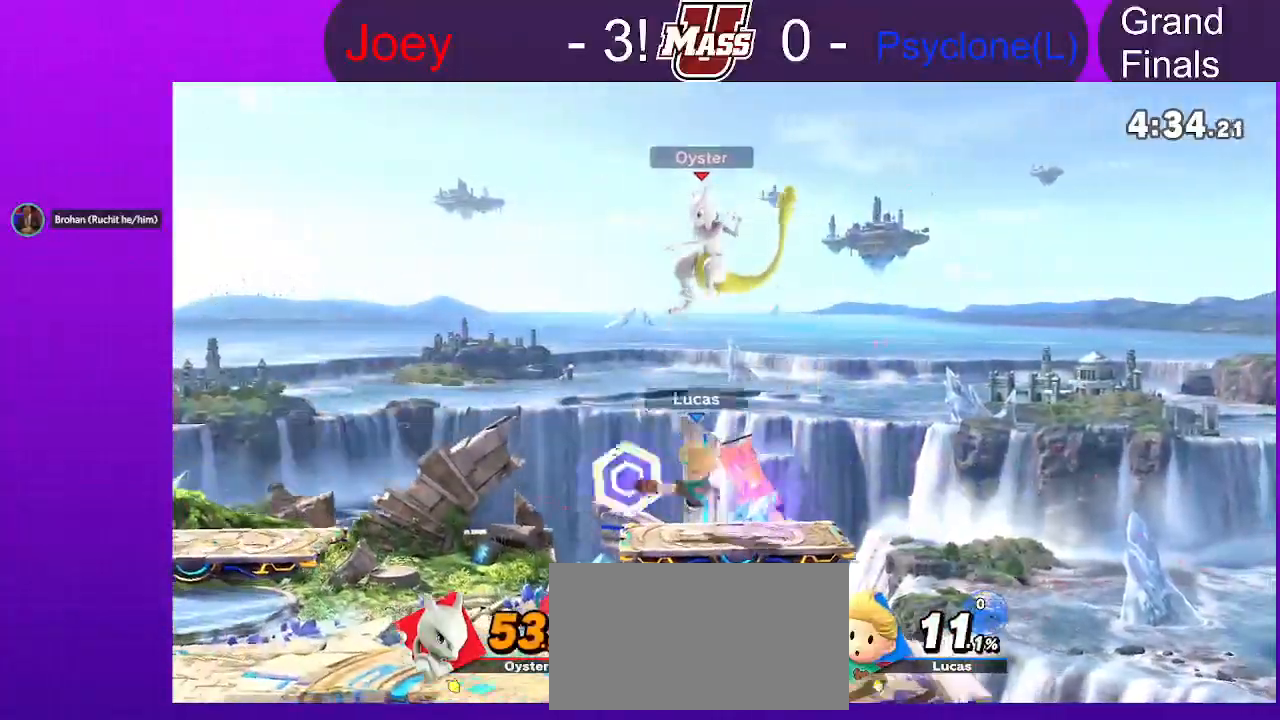
{"buttons": [], "left_stick": "left", "right_stick": "center"}
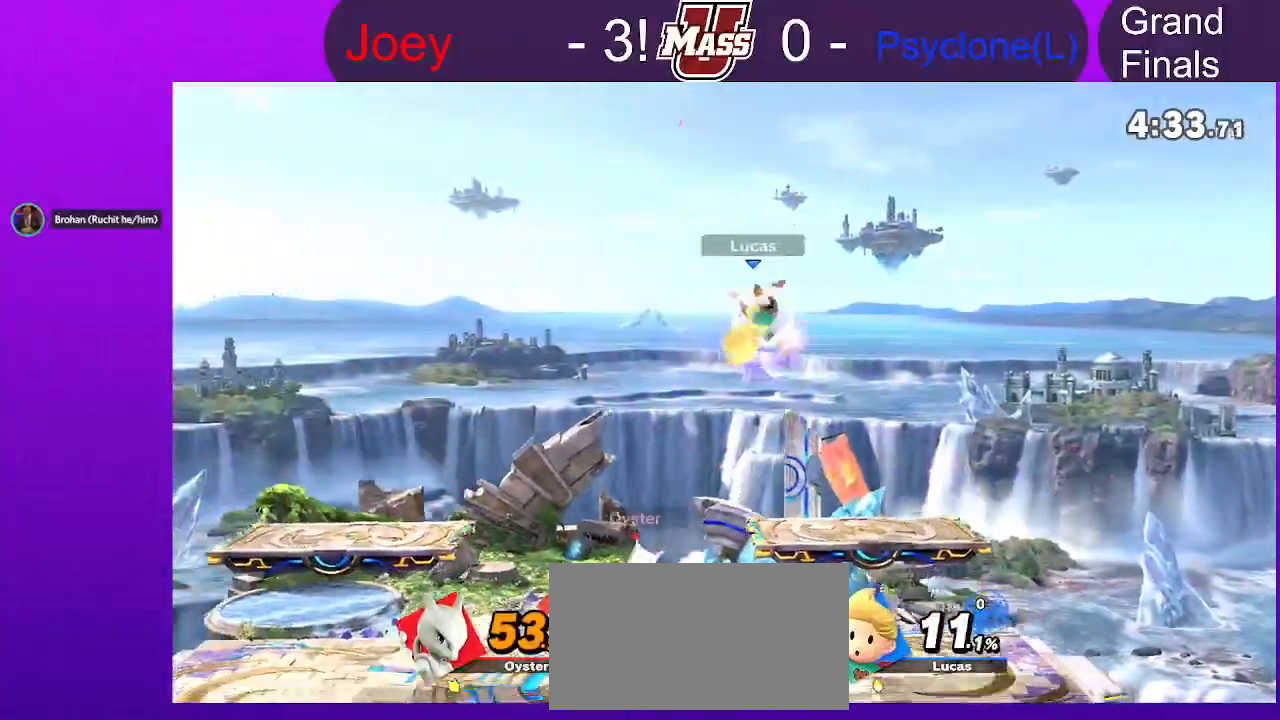
{"buttons": [], "left_stick": "right", "right_stick": "center"}
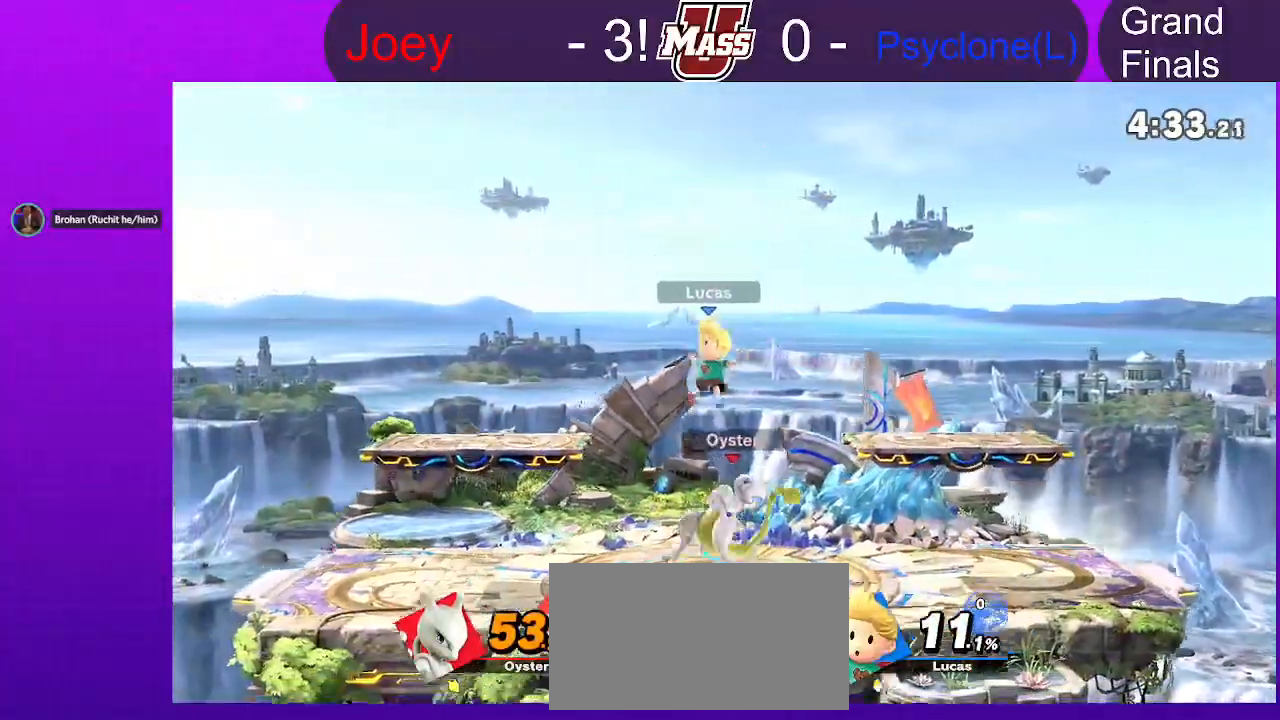
{"buttons": [], "left_stick": "center", "right_stick": "center", "events": [[17, "right_stick", "up"], [67, "right_stick", "center"], [100, "left_stick", "down"], [300, "left_stick", "center"]]}
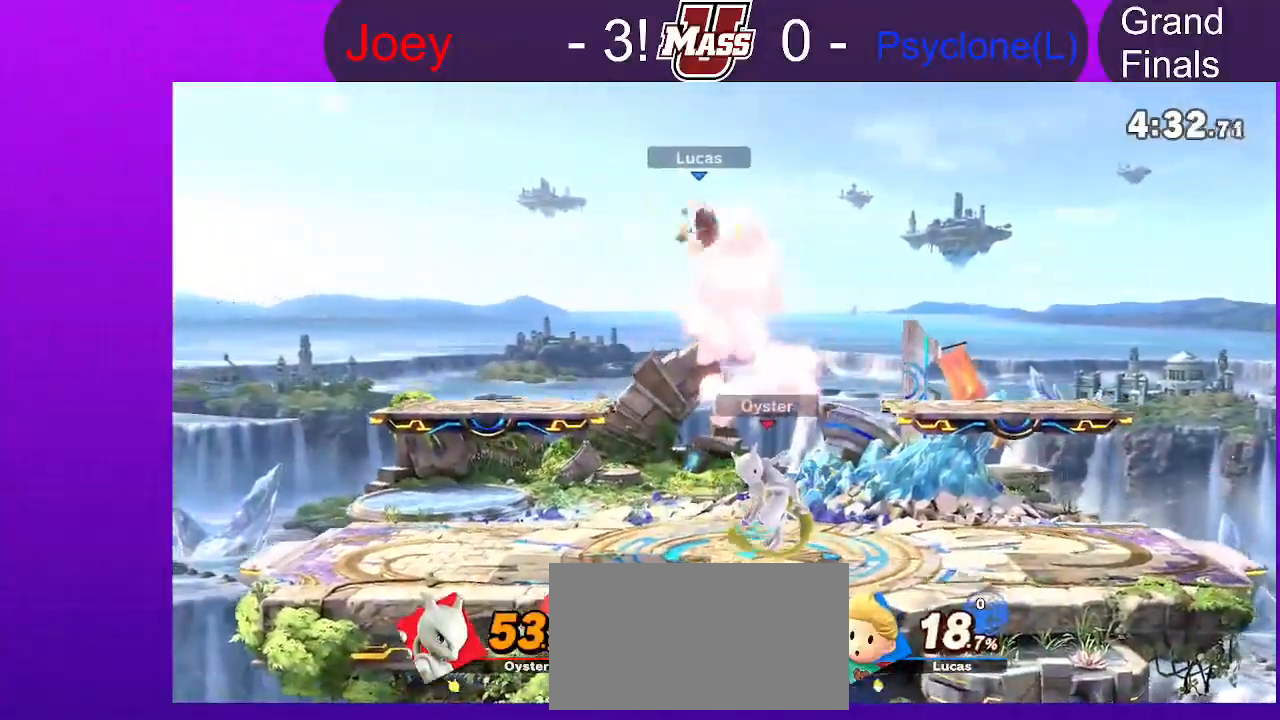
{"buttons": [], "left_stick": "right", "right_stick": "center"}
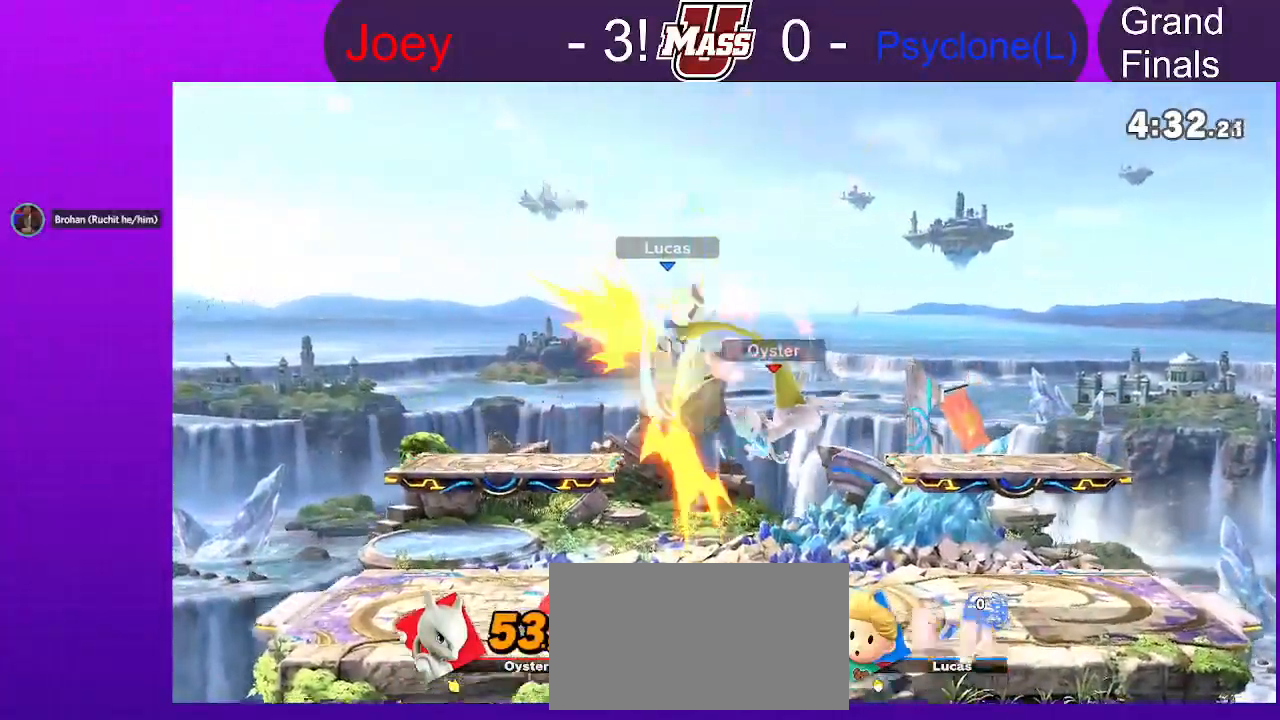
{"buttons": [], "left_stick": "right", "right_stick": "center", "events": []}
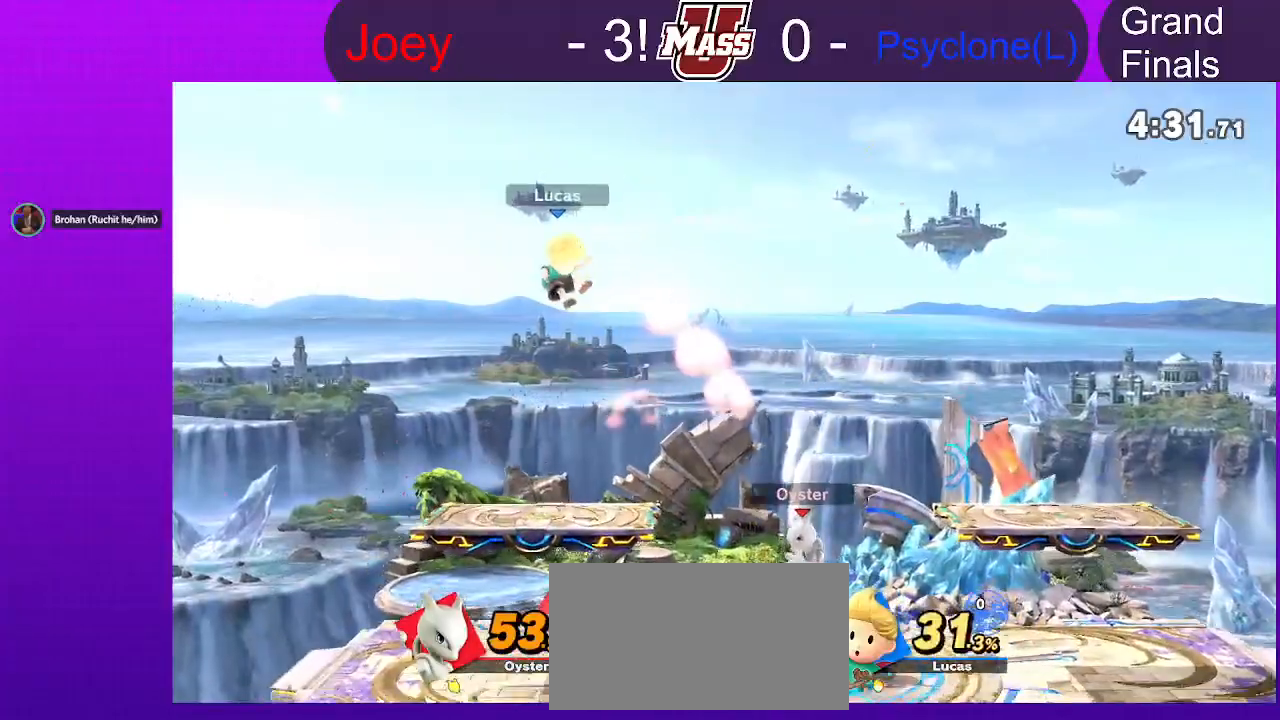
{"buttons": [], "left_stick": "center", "right_stick": "center"}
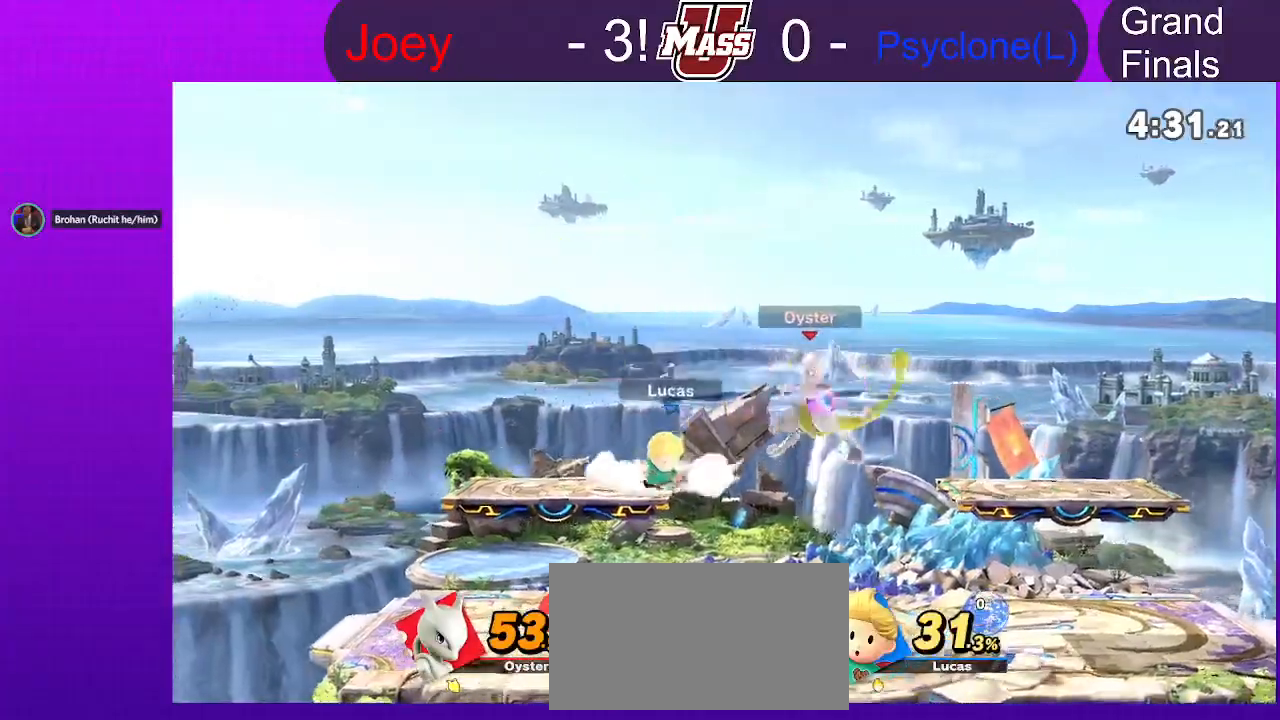
{"buttons": [], "left_stick": "right", "right_stick": "center", "events": [[400, "X", "down"], [467, "left_stick", "right"], [483, "X", "up"]]}
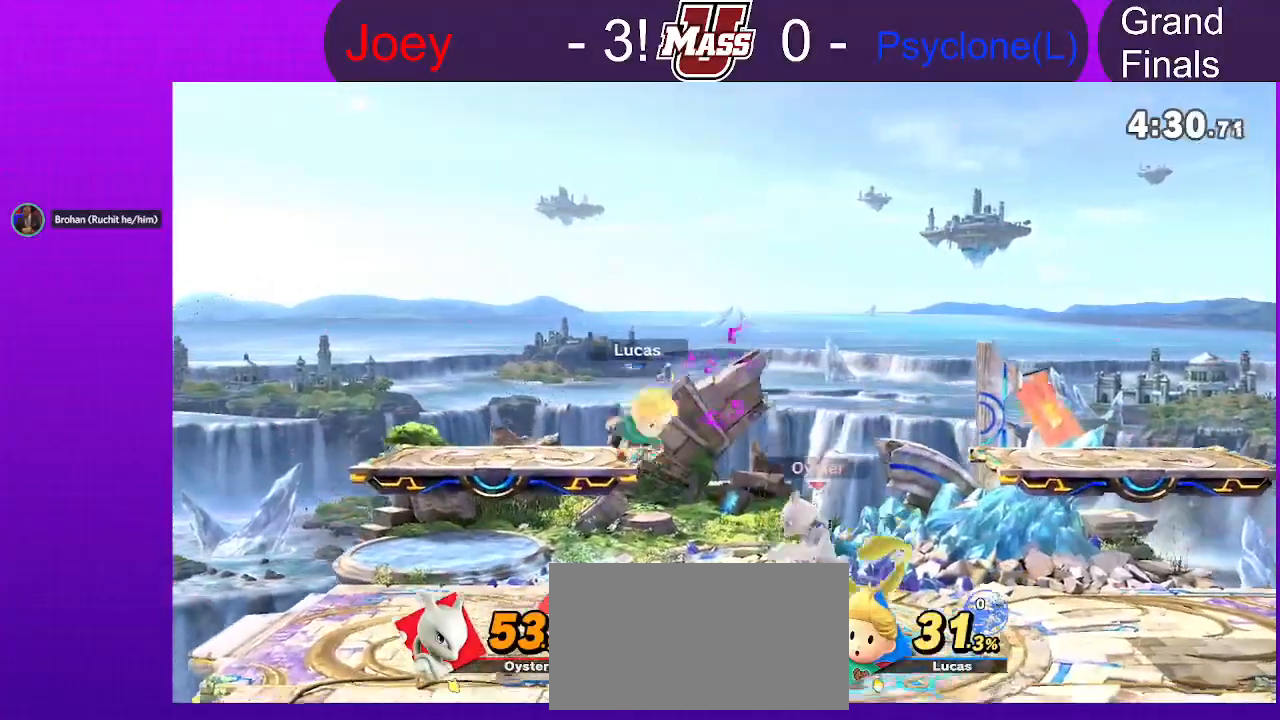
{"buttons": [], "left_stick": "down-left", "right_stick": "center", "events": [[233, "right_stick", "left"], [283, "right_stick", "center"], [300, "left_stick", "down-left"]]}
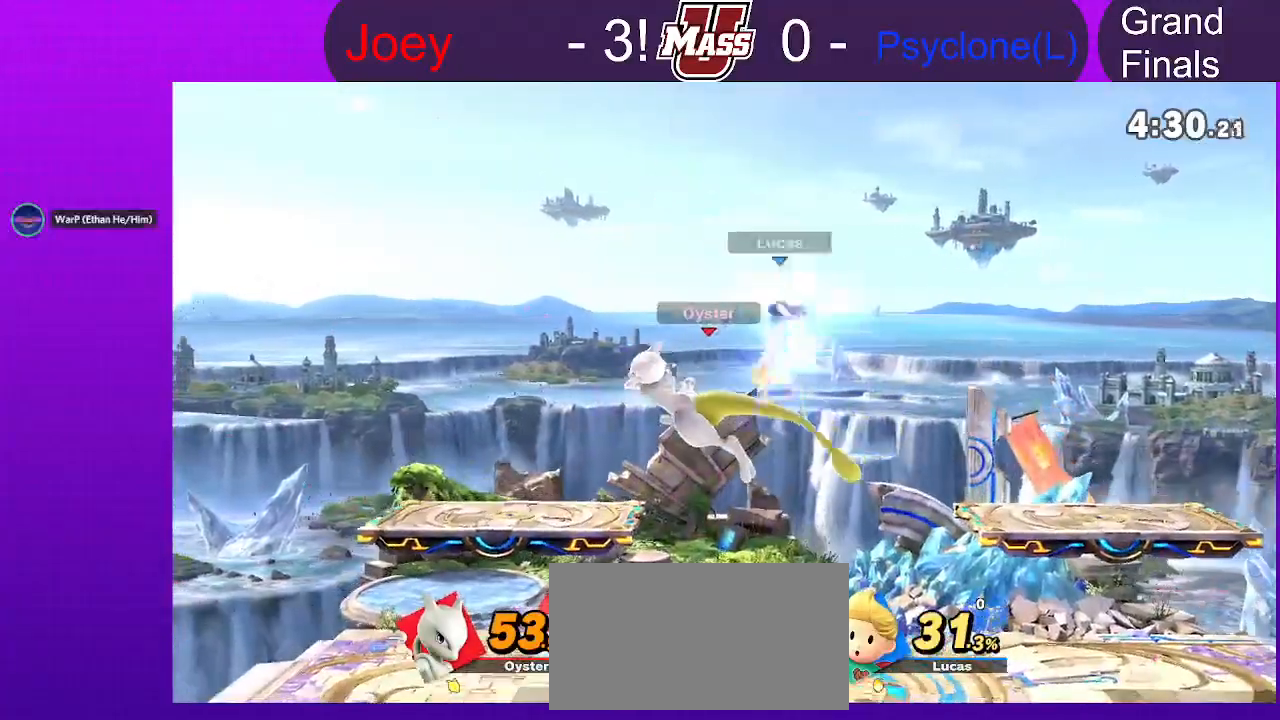
{"buttons": [], "left_stick": "left", "right_stick": "center"}